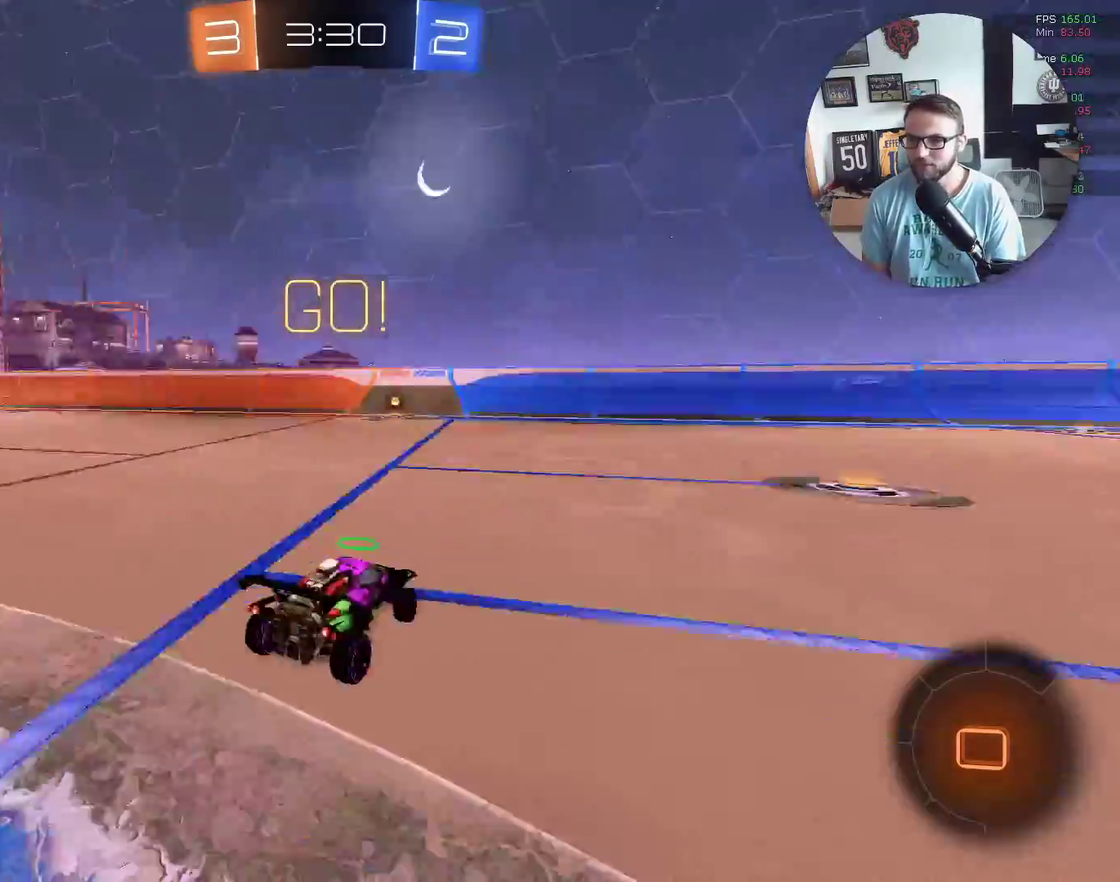
Gameplay with a controller (Xbox layout); each line is a JSON object with the inputs held at the frame after it. "events" lists button and stick changes between this image and that frame as [ms after this image, input, new state], when the widget could be followed in between. Not read: R3 right_stick.
{"buttons": ["X", "R2"], "left_stick": "left", "events": [[67, "L1", "up"], [100, "Y", "up"], [367, "X", "down"]]}
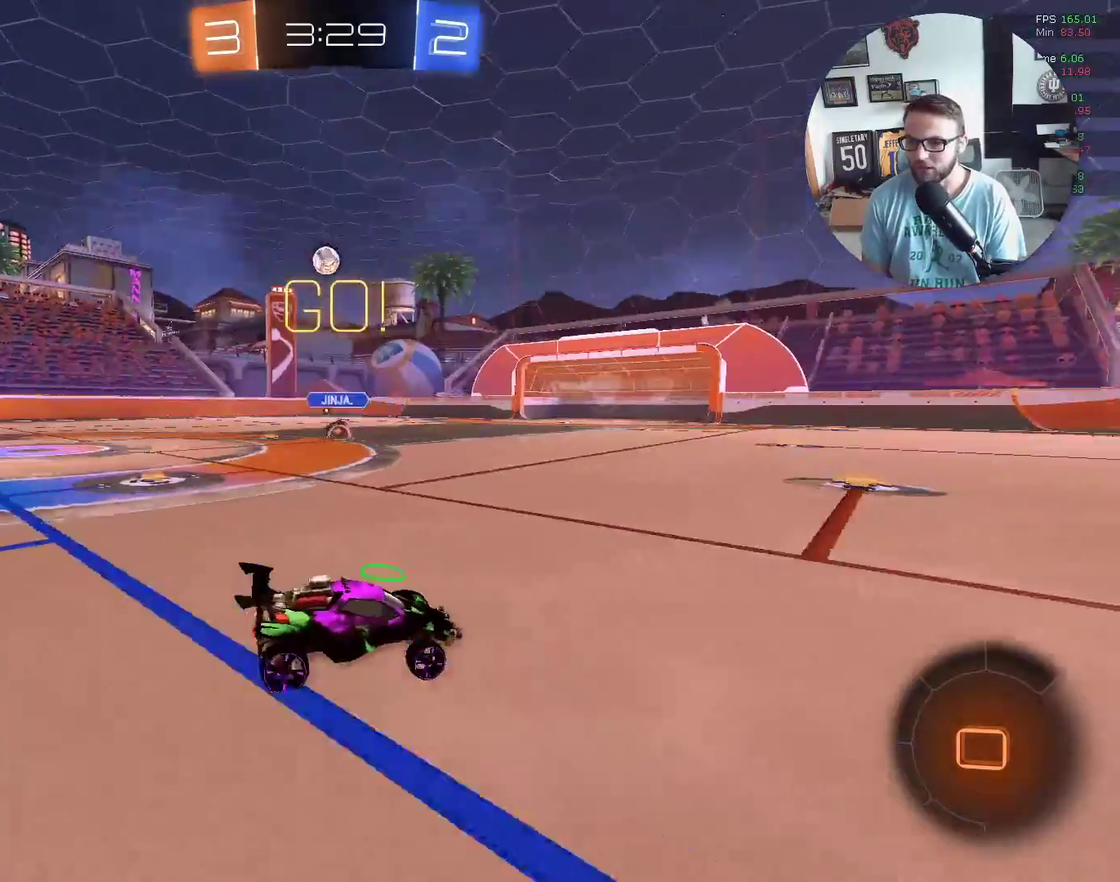
{"buttons": ["X", "R2"], "left_stick": "center", "events": [[33, "left_stick", "center"], [266, "left_stick", "left"], [367, "X", "up"], [367, "left_stick", "center"], [500, "X", "down"]]}
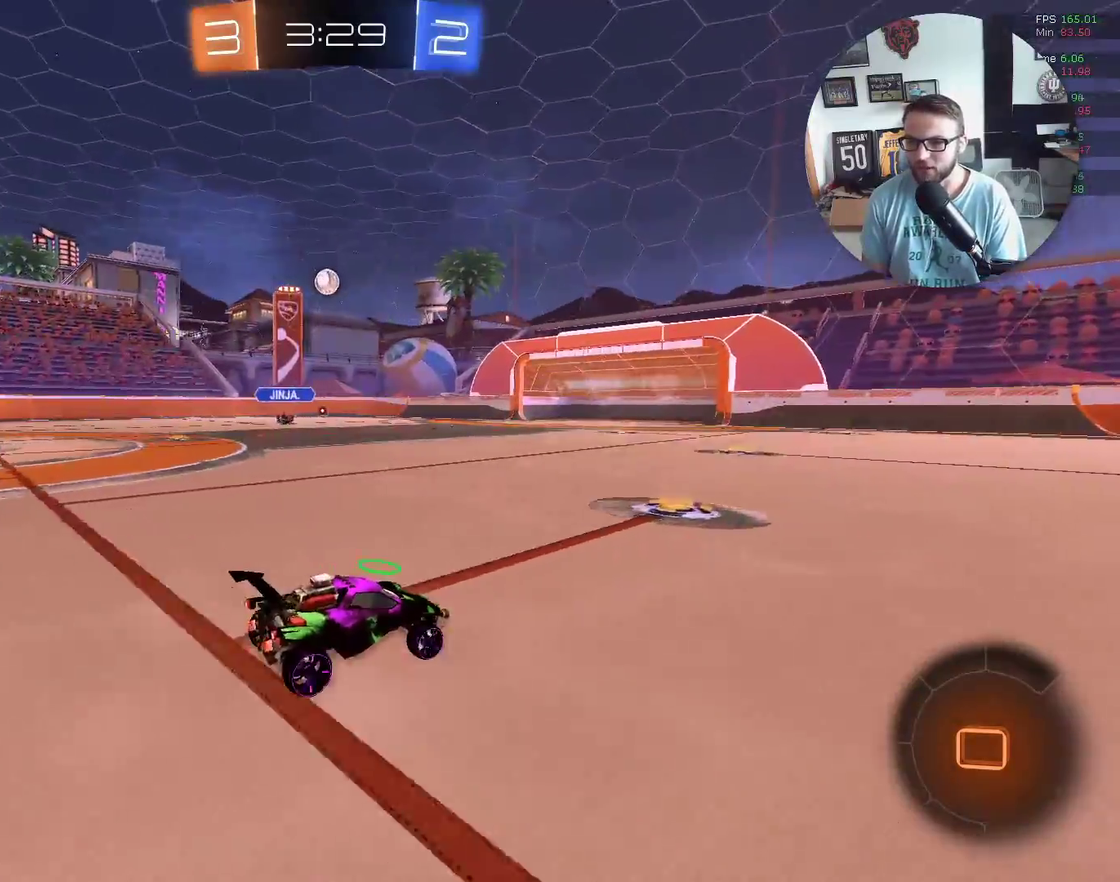
{"buttons": ["A", "X", "L1", "R2", "L3"], "left_stick": "up-right", "events": [[33, "left_stick", "left"], [200, "L3", "down"], [334, "L1", "down"], [334, "left_stick", "up"], [400, "A", "down"], [434, "left_stick", "up-right"]]}
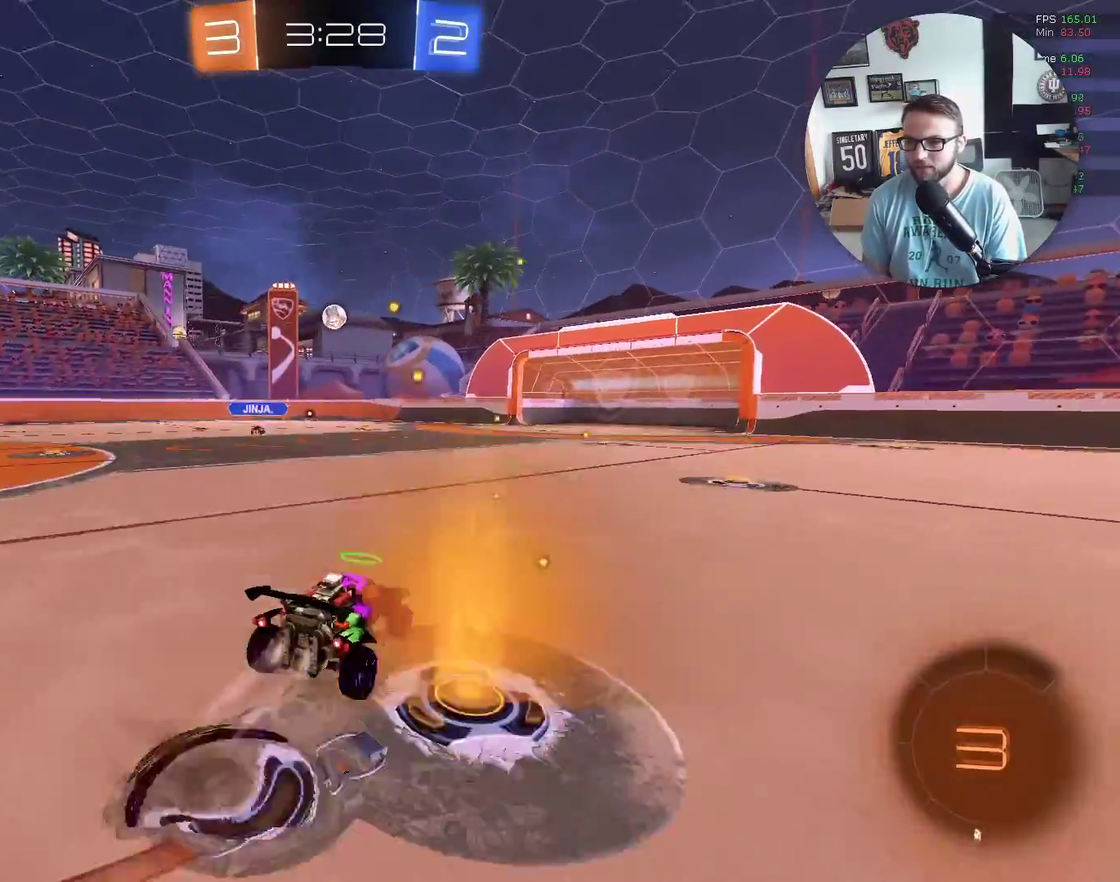
{"buttons": ["L1", "R2"], "left_stick": "right", "events": [[66, "L3", "up"], [166, "A", "up"], [166, "X", "up"], [200, "X", "down"], [233, "A", "down"], [233, "left_stick", "right"], [400, "A", "up"], [500, "X", "up"]]}
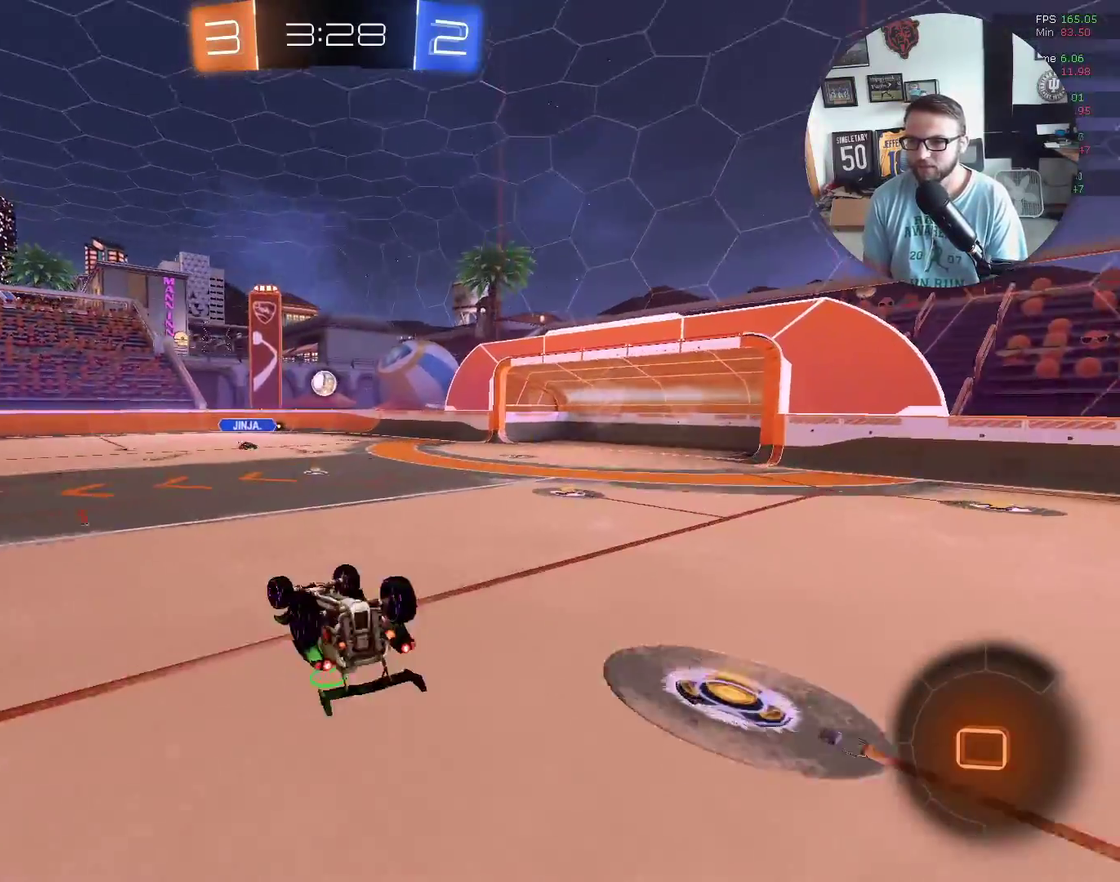
{"buttons": ["R2"], "left_stick": "down", "events": [[100, "L1", "up"], [167, "left_stick", "down-right"], [467, "left_stick", "down"]]}
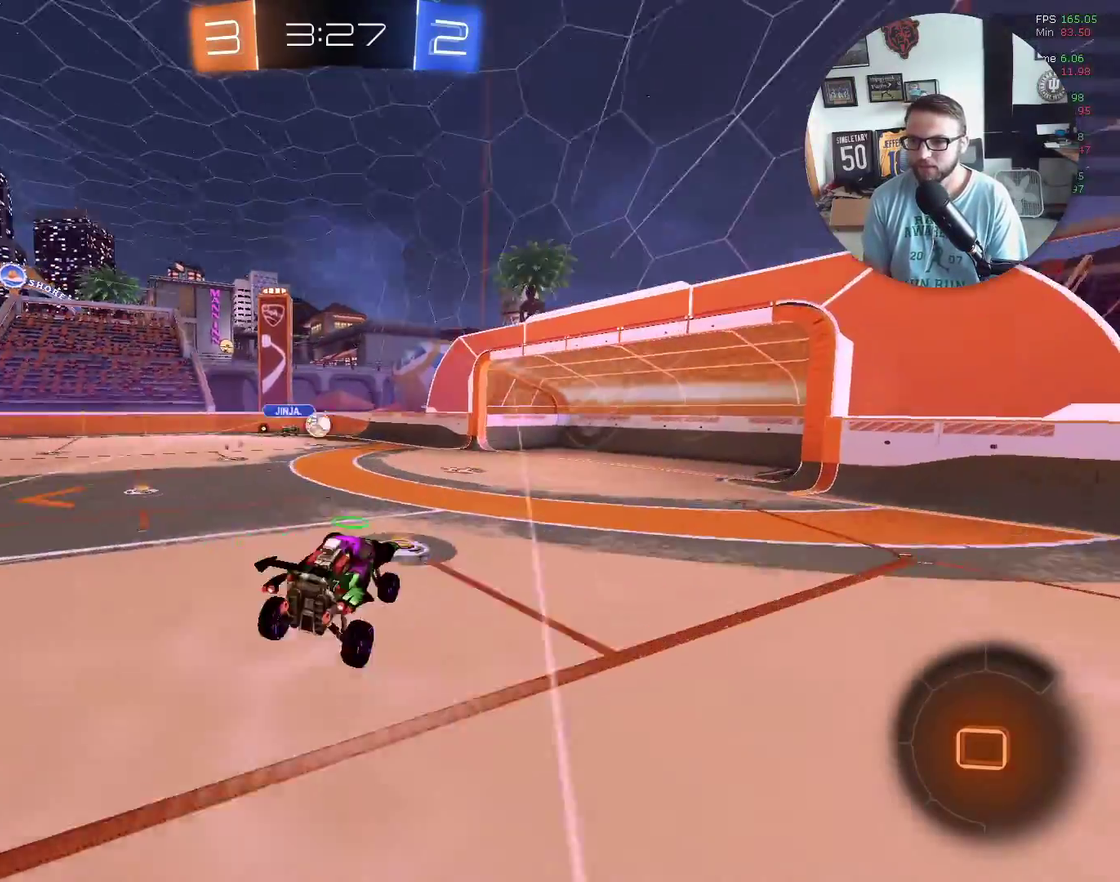
{"buttons": ["R2"], "left_stick": "center", "events": [[333, "left_stick", "center"]]}
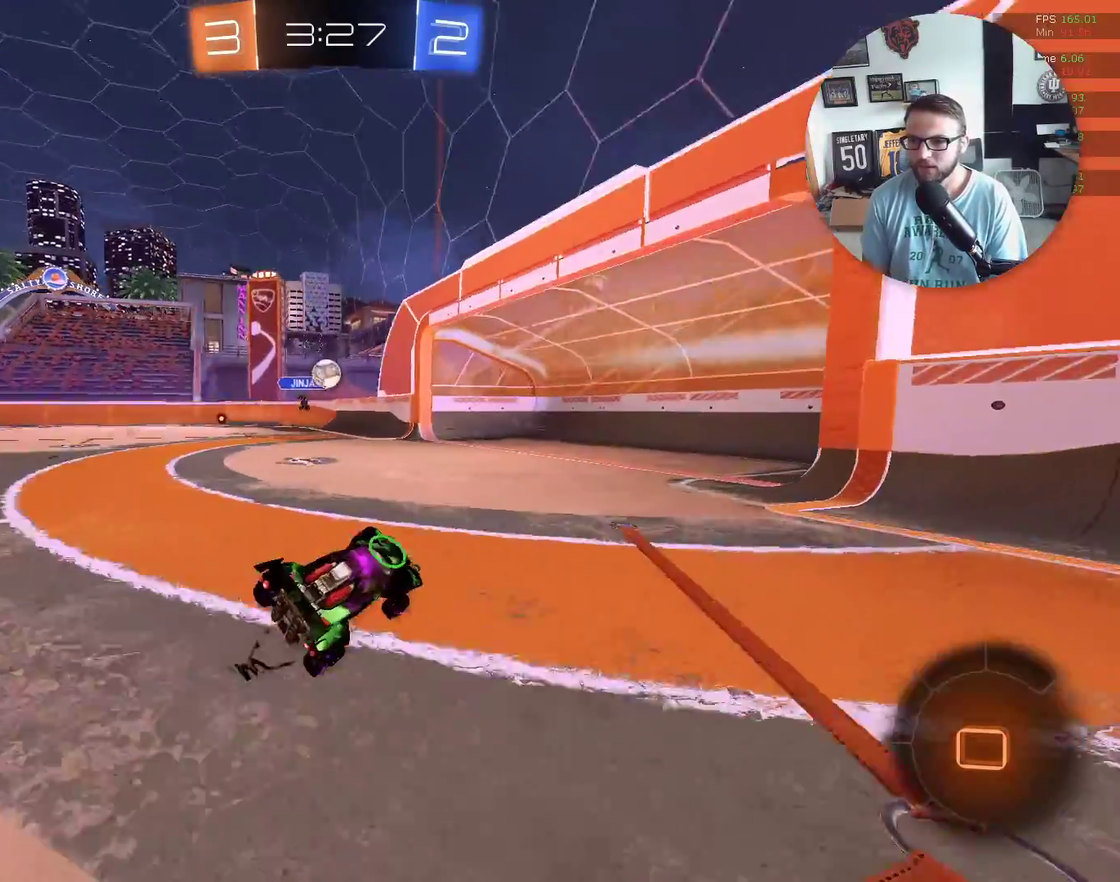
{"buttons": ["R2"], "left_stick": "down-left", "events": [[133, "left_stick", "left"], [234, "L1", "down"], [334, "L1", "up"], [400, "left_stick", "down-left"]]}
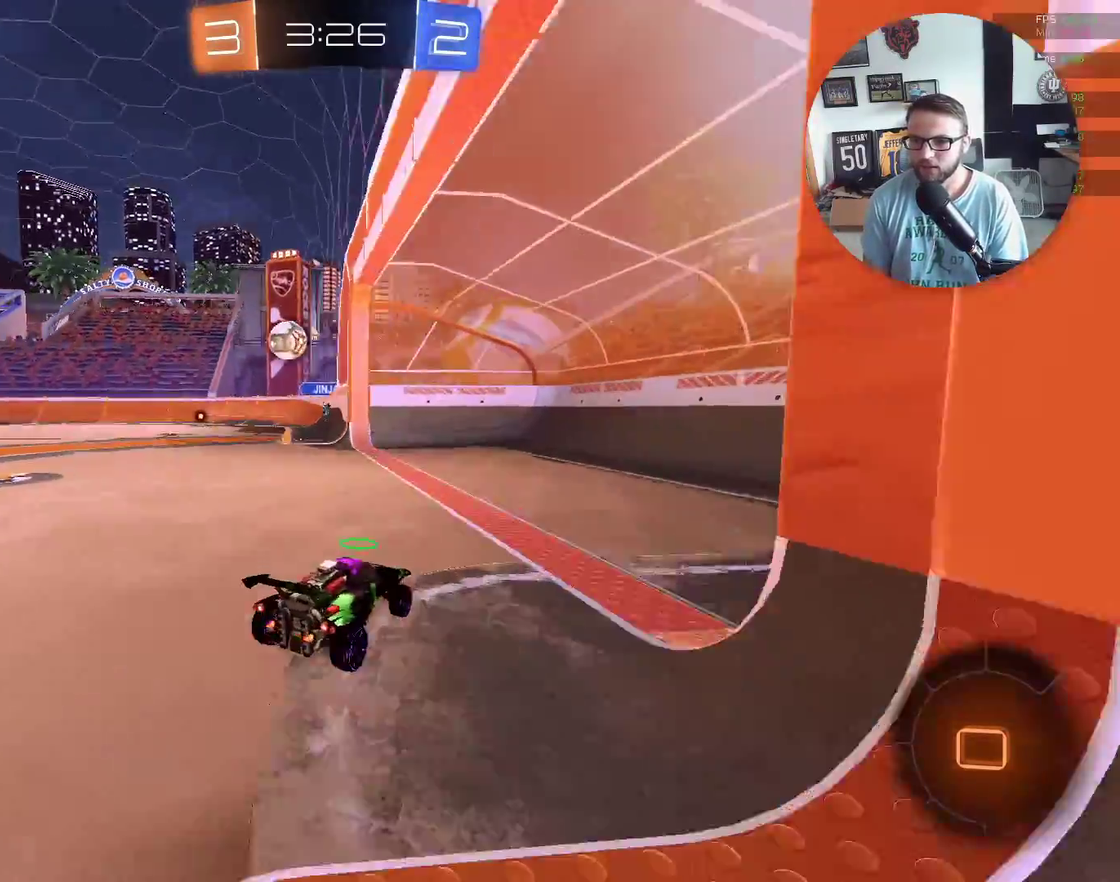
{"buttons": ["R2"], "left_stick": "center", "events": [[434, "left_stick", "center"]]}
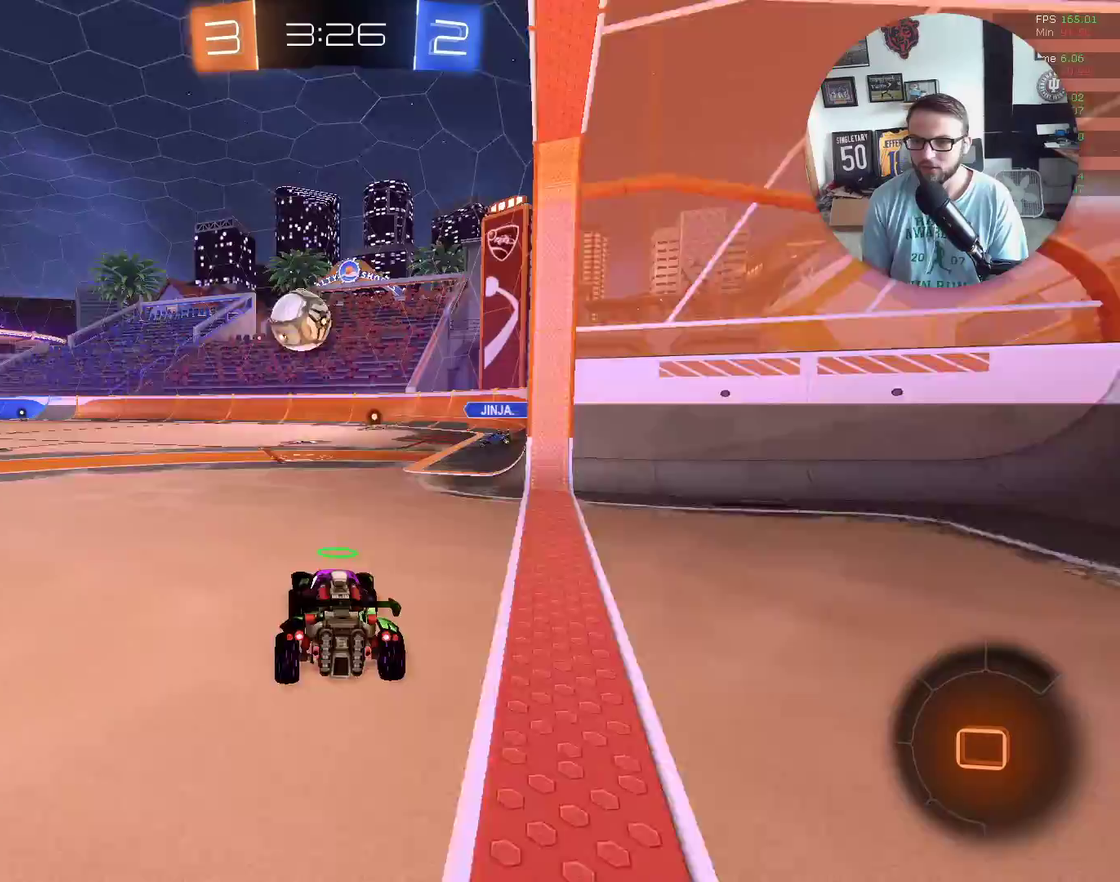
{"buttons": ["X", "R2"], "left_stick": "down-left", "events": [[66, "left_stick", "down-left"], [167, "left_stick", "center"], [233, "left_stick", "down-left"], [333, "X", "down"], [367, "left_stick", "center"], [500, "left_stick", "down-left"]]}
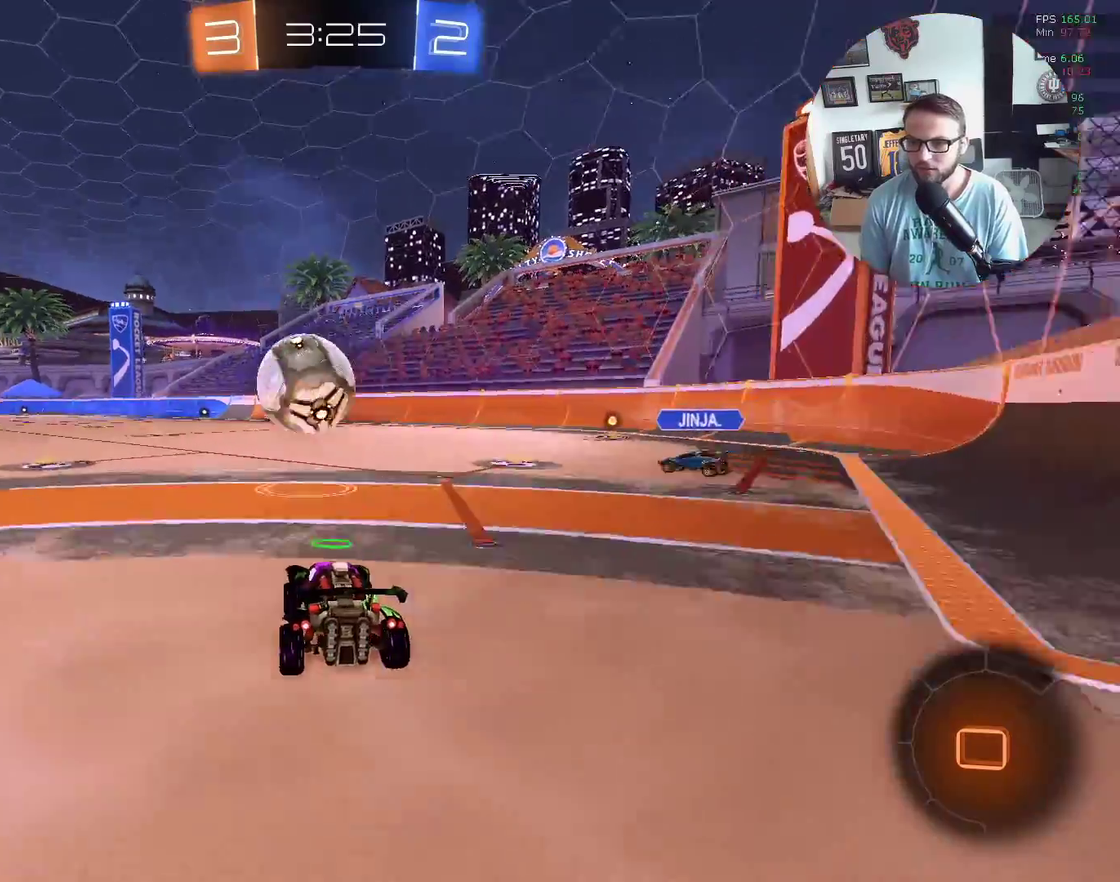
{"buttons": ["A", "L1", "R2"], "left_stick": "left", "events": [[67, "A", "down"], [100, "L1", "down"], [100, "left_stick", "right"], [200, "A", "up"], [234, "left_stick", "up-left"], [300, "A", "down"], [334, "left_stick", "left"], [434, "A", "up"], [467, "X", "up"], [501, "A", "down"]]}
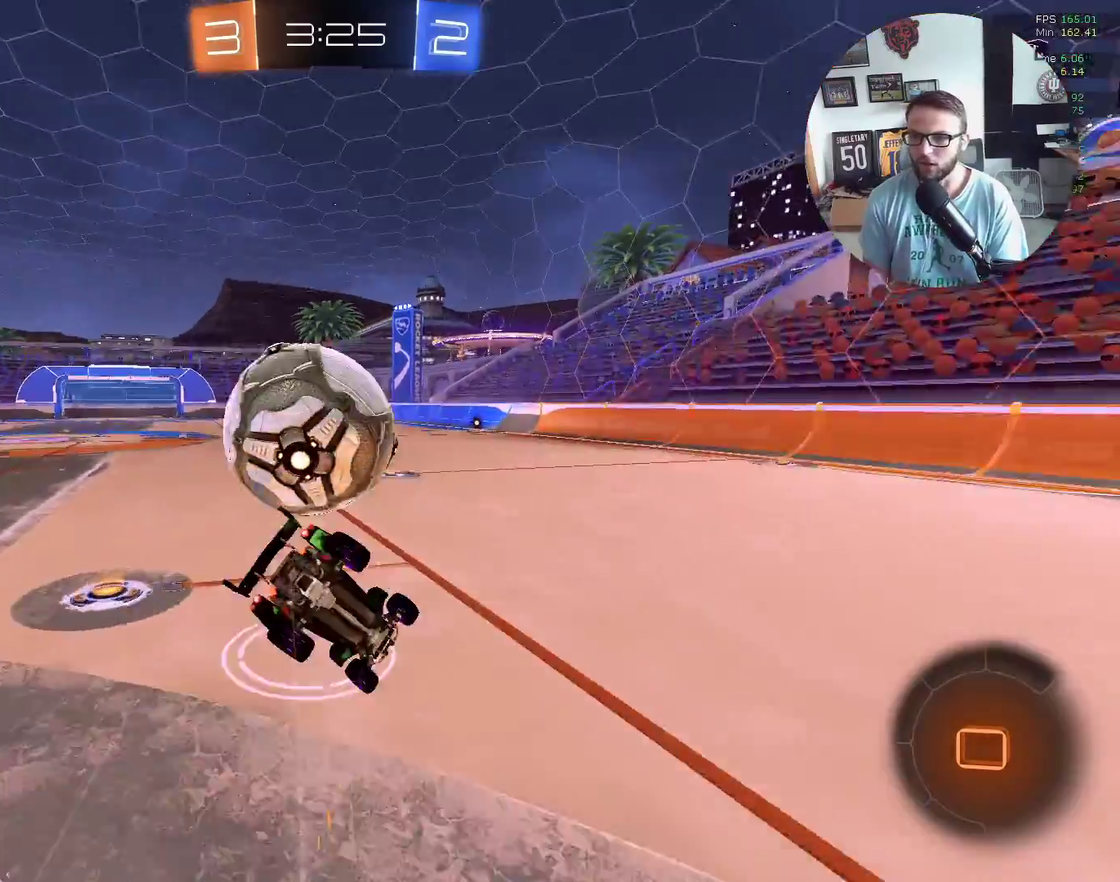
{"buttons": ["R2"], "left_stick": "down-left", "events": [[33, "X", "down"], [133, "A", "up"], [133, "X", "up"], [300, "Y", "down"], [367, "left_stick", "down-left"], [433, "L1", "up"], [433, "Y", "up"]]}
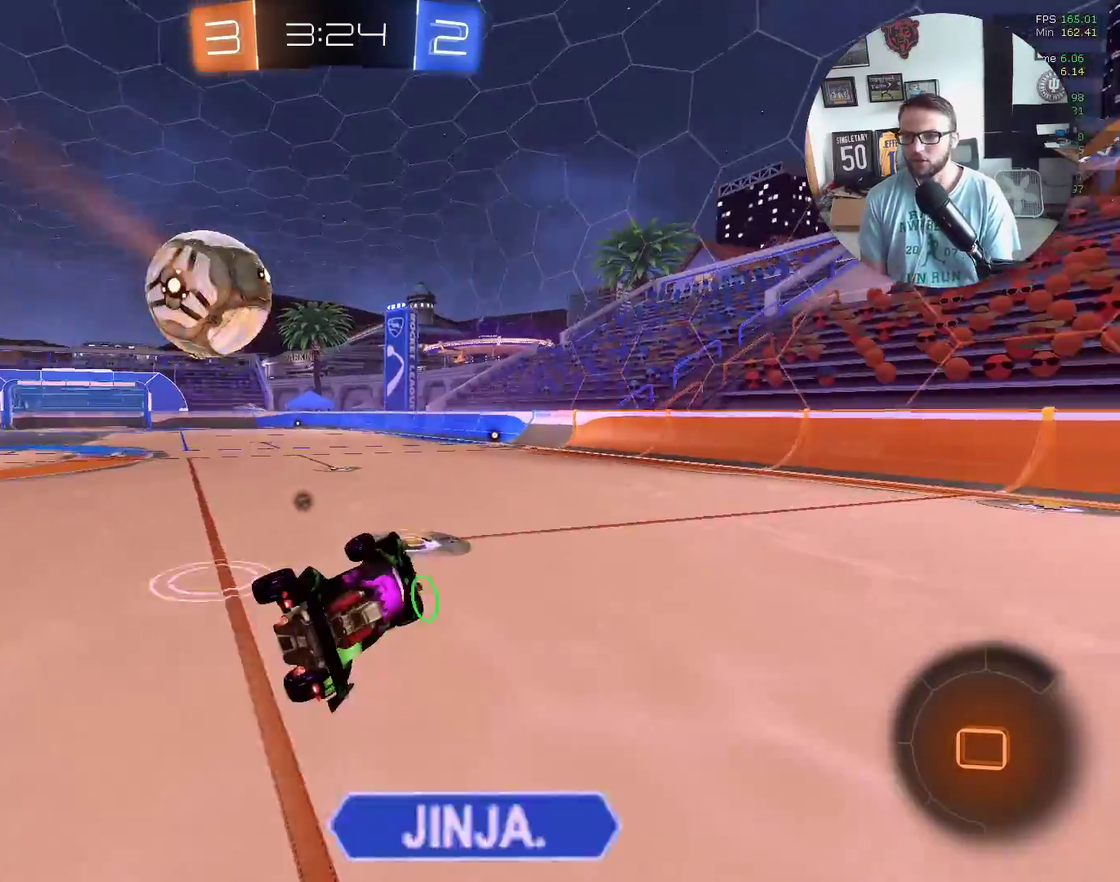
{"buttons": ["X", "R2"], "left_stick": "center", "events": [[234, "X", "down"], [300, "left_stick", "center"]]}
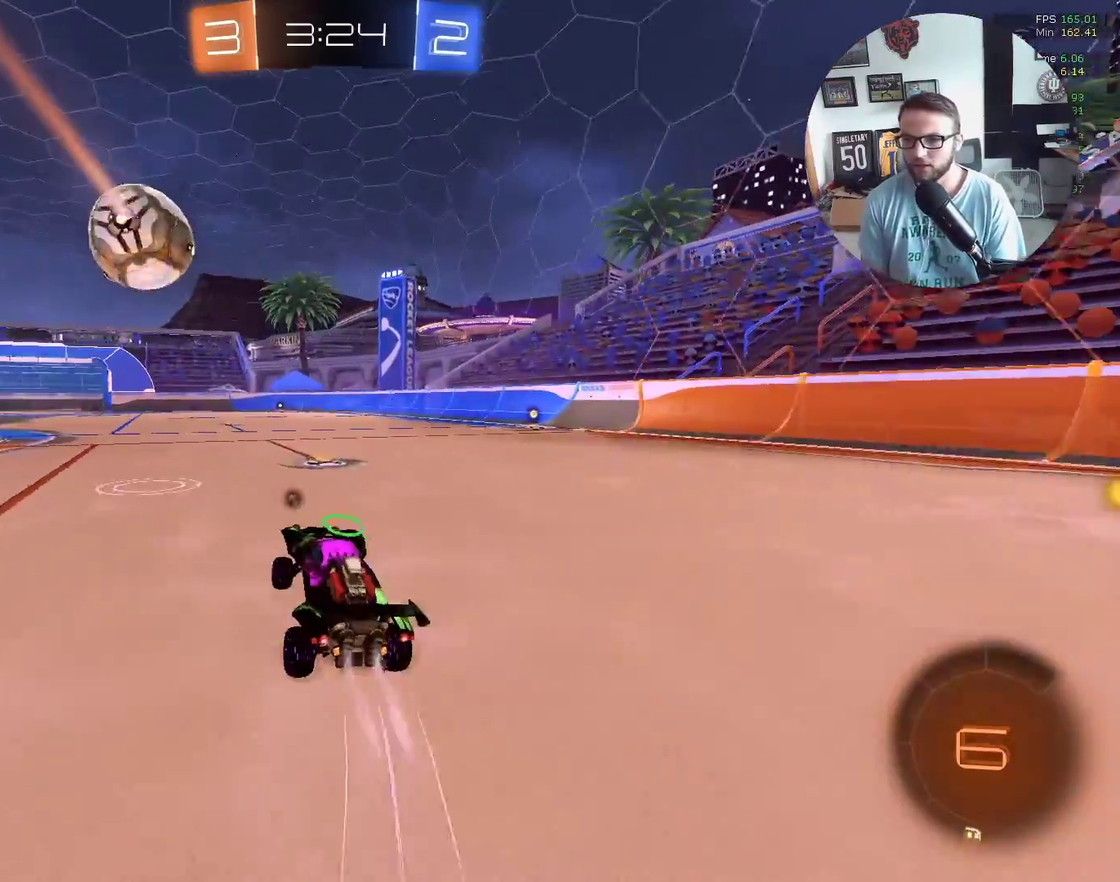
{"buttons": ["X", "R2"], "left_stick": "center", "events": []}
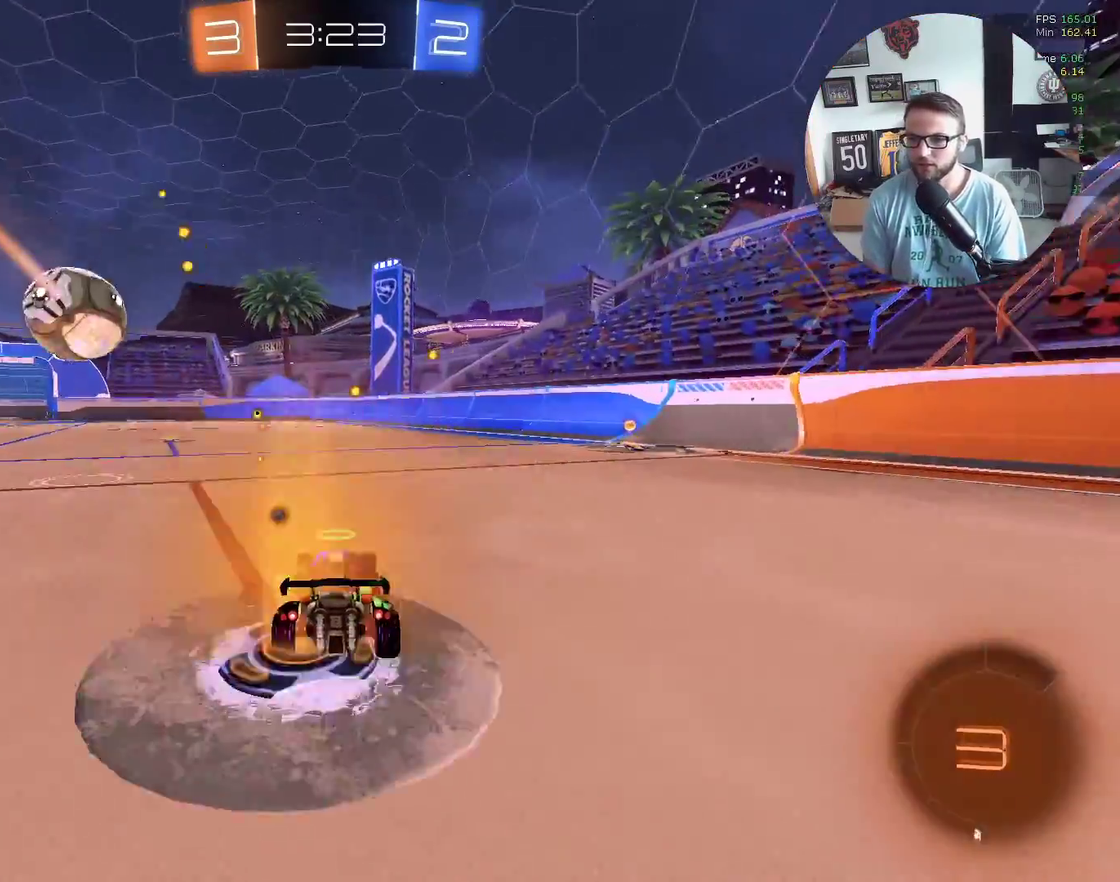
{"buttons": ["R2"], "left_stick": "center", "events": [[67, "Y", "down"], [267, "X", "up"], [267, "Y", "up"]]}
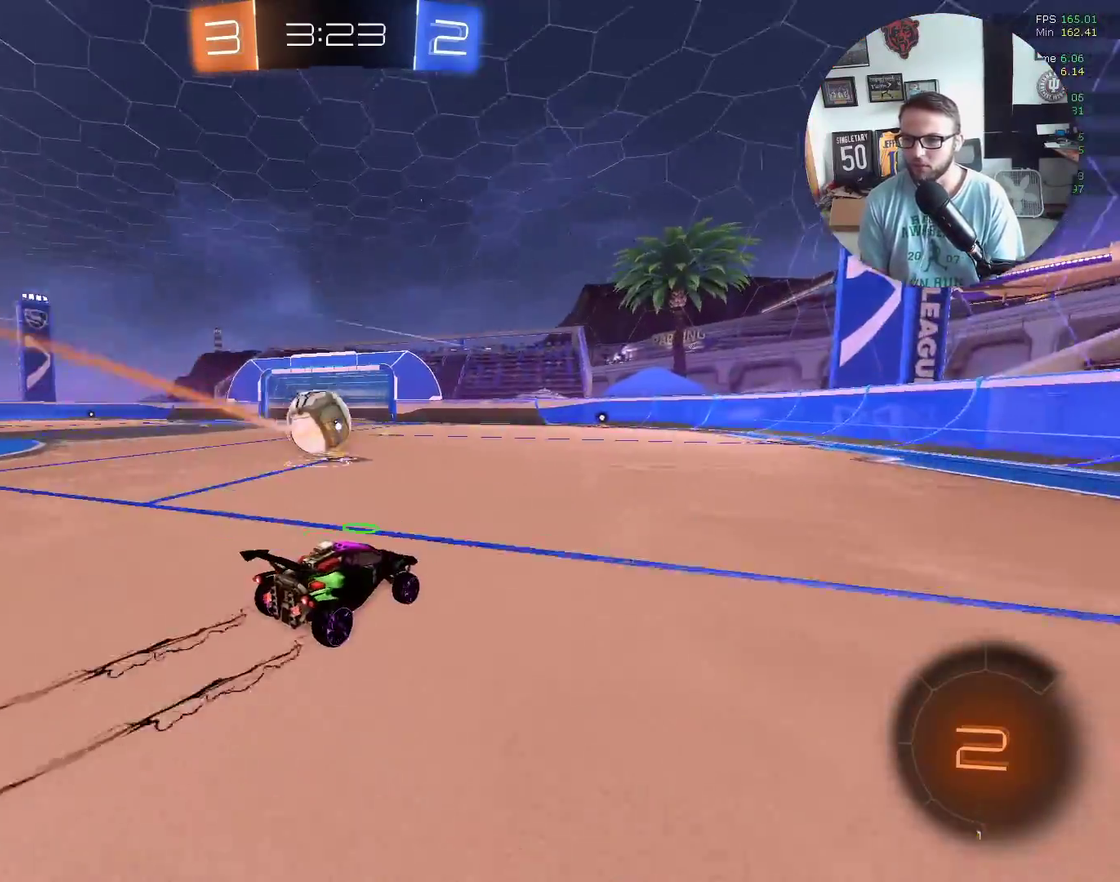
{"buttons": ["R2"], "left_stick": "center", "events": []}
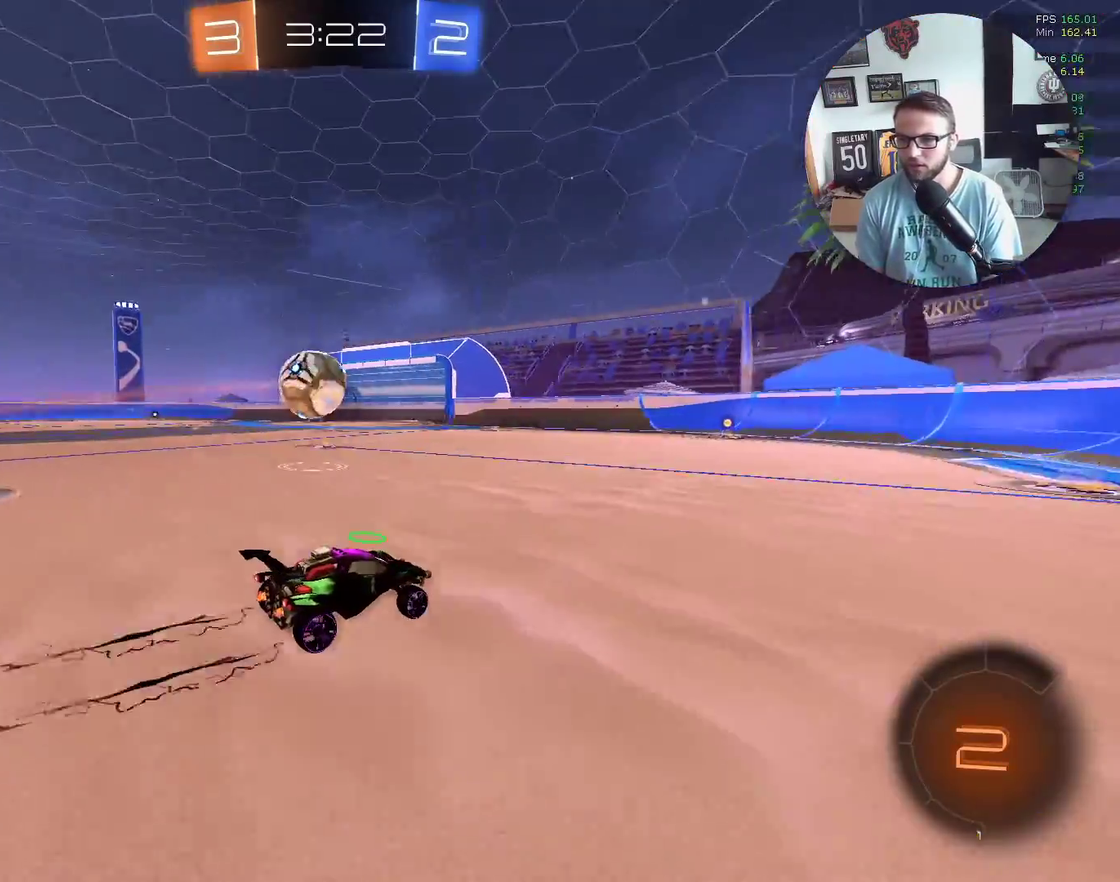
{"buttons": ["R2"], "left_stick": "center", "events": [[67, "left_stick", "left"], [234, "left_stick", "center"]]}
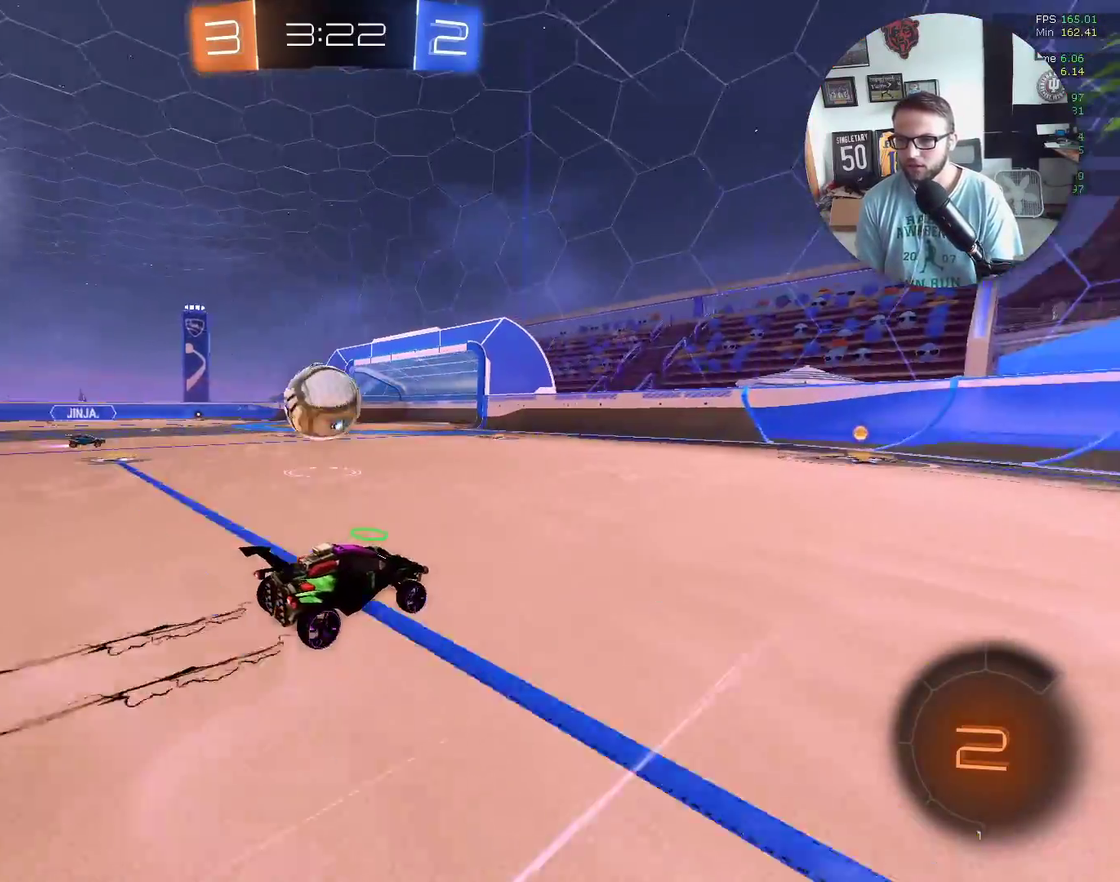
{"buttons": ["L2"], "left_stick": "right", "events": [[66, "left_stick", "left"], [167, "left_stick", "center"], [433, "left_stick", "right"], [467, "R2", "up"], [500, "L2", "down"]]}
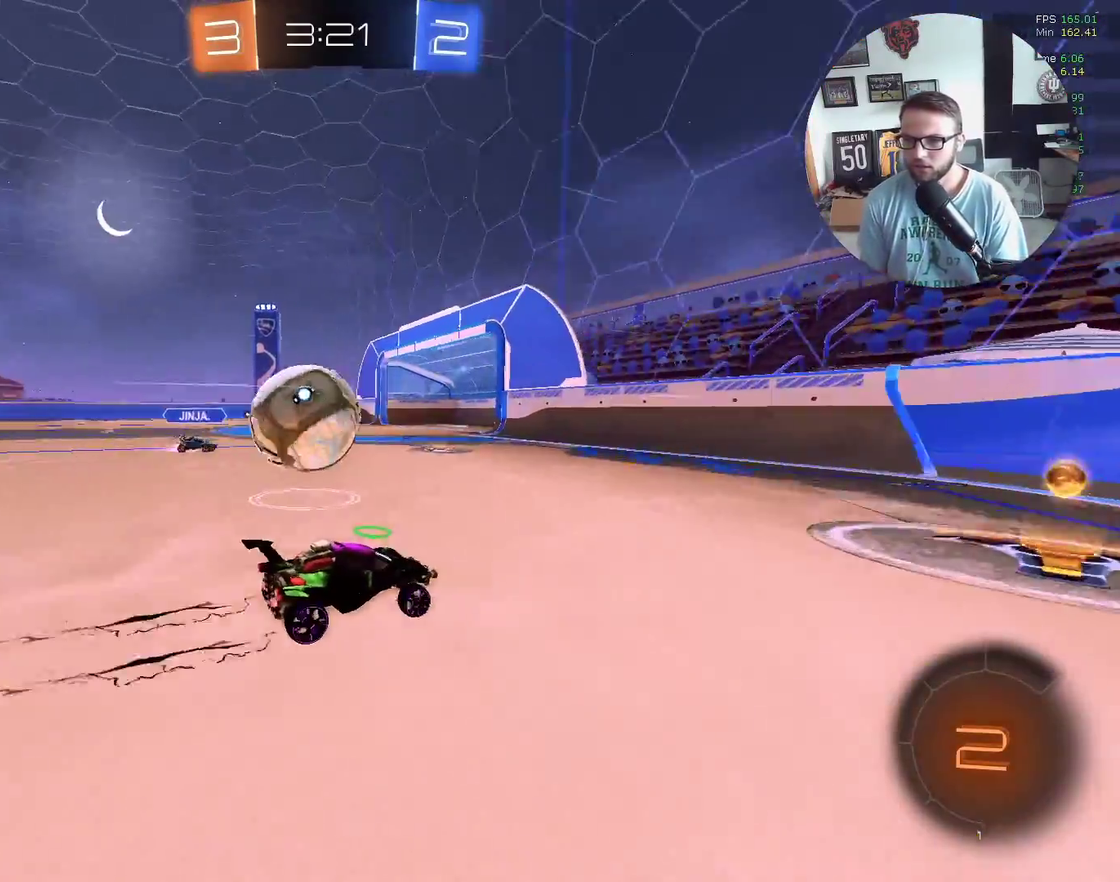
{"buttons": ["R2"], "left_stick": "right", "events": [[134, "L2", "up"], [134, "R2", "down"], [300, "R2", "up"], [300, "left_stick", "left"], [401, "L2", "down"], [401, "left_stick", "down-left"], [467, "R2", "down"], [501, "L2", "up"], [501, "left_stick", "right"]]}
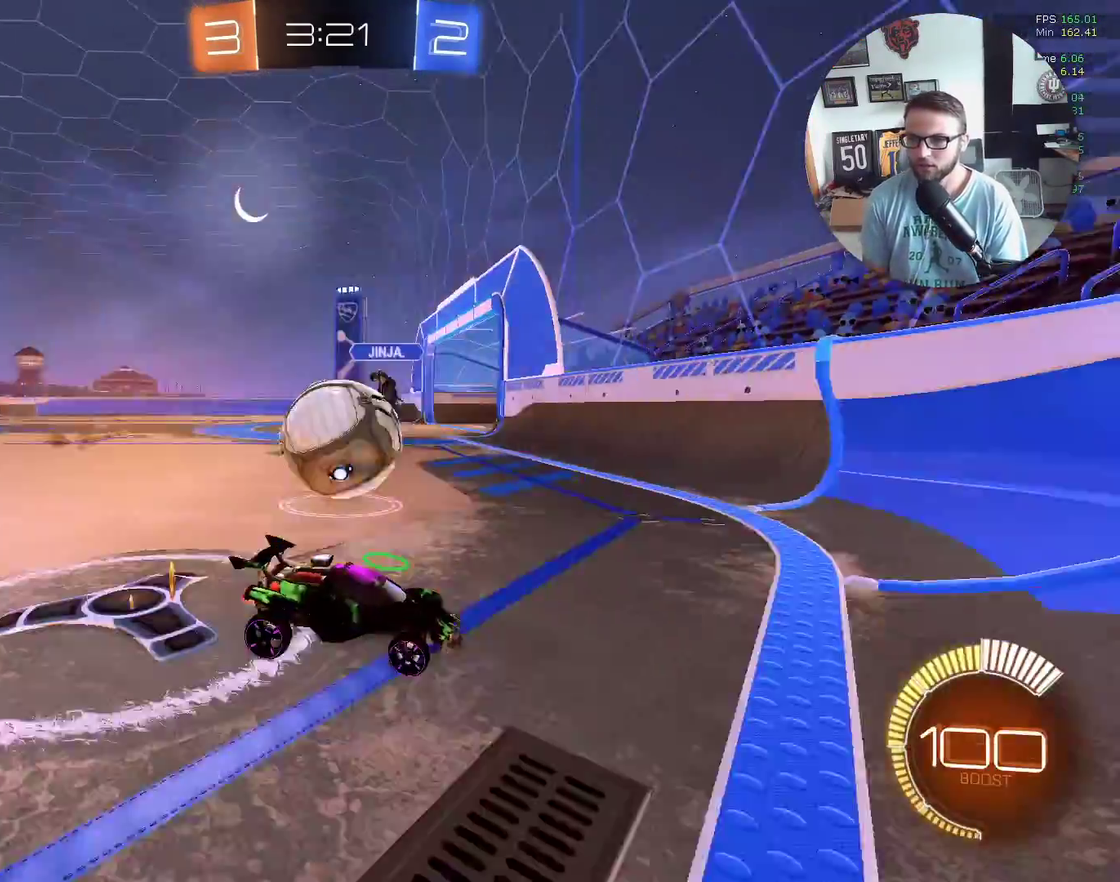
{"buttons": ["L1", "R2"], "left_stick": "right", "events": [[200, "R2", "up"], [333, "L1", "down"], [367, "R2", "down"]]}
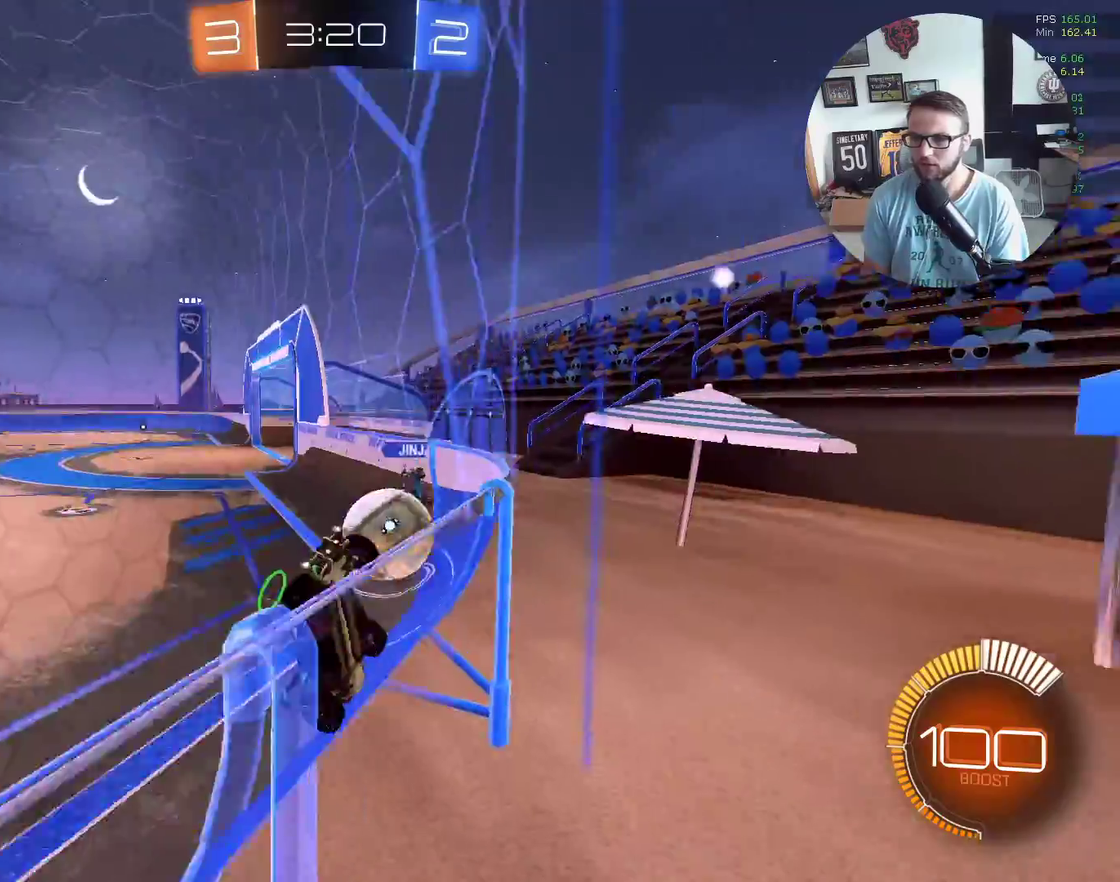
{"buttons": ["R2"], "left_stick": "right", "events": [[34, "L1", "up"], [234, "L1", "down"], [401, "L1", "up"]]}
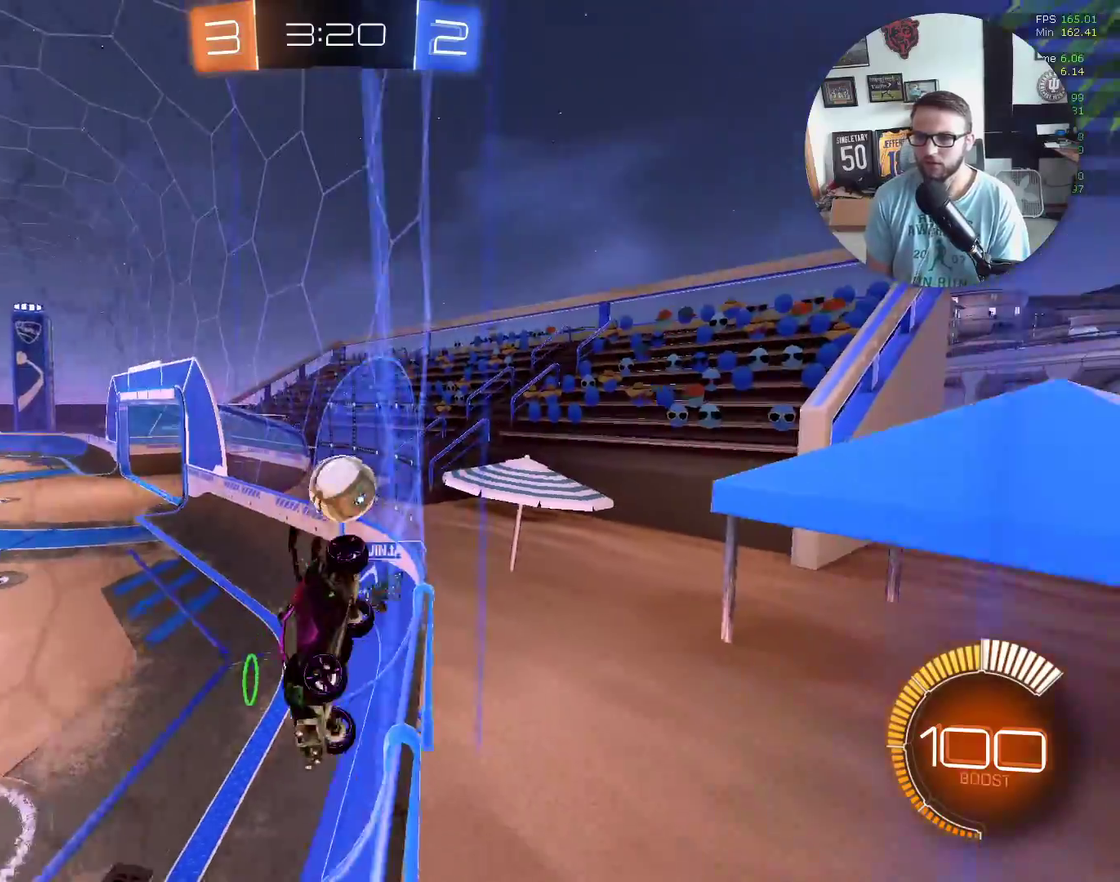
{"buttons": ["R2"], "left_stick": "right", "events": [[200, "L1", "down"], [300, "L1", "up"]]}
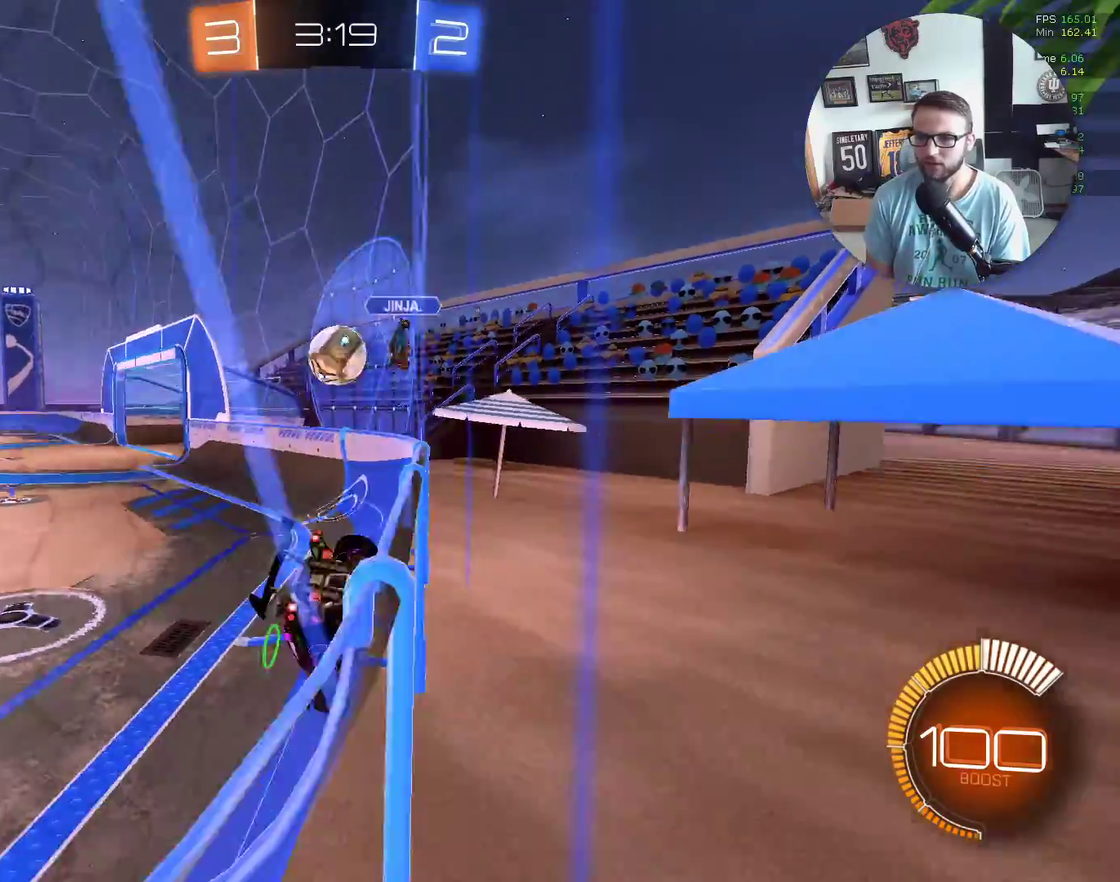
{"buttons": ["R2"], "left_stick": "down-left", "events": [[367, "left_stick", "center"], [467, "left_stick", "down-left"]]}
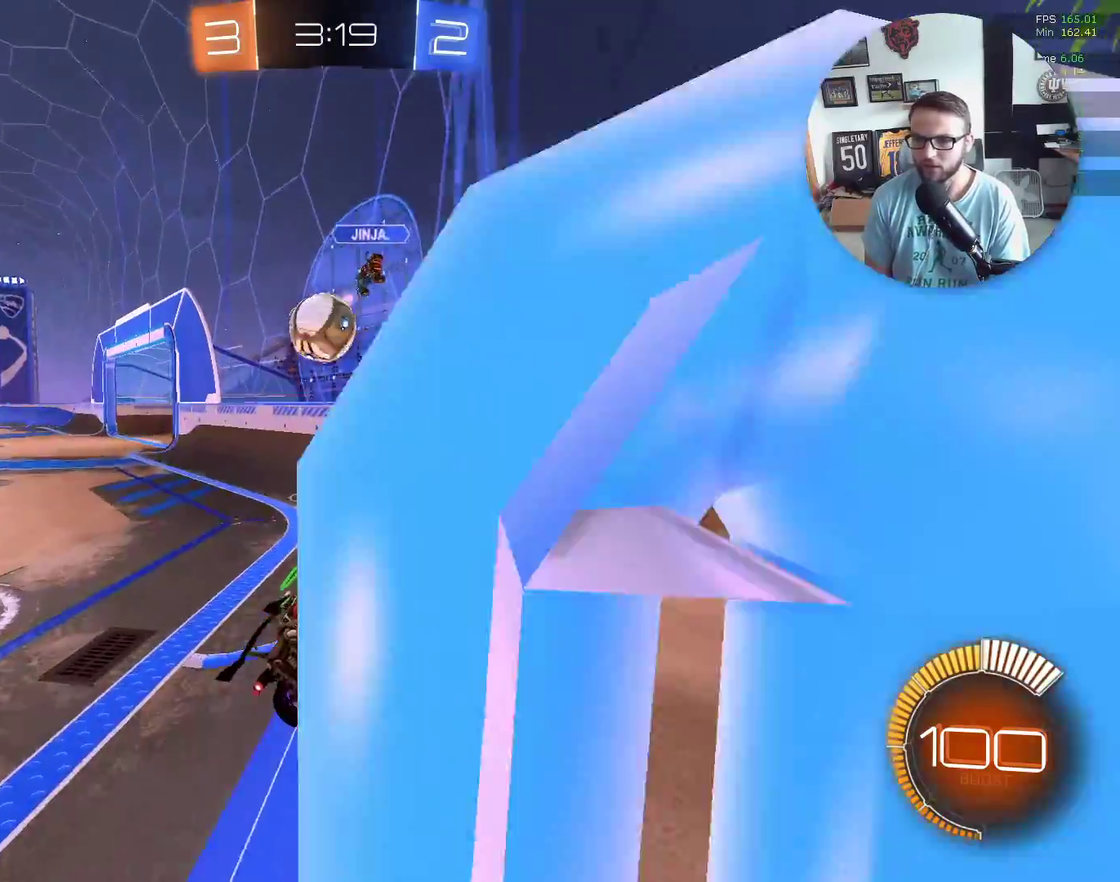
{"buttons": ["X", "R2"], "left_stick": "down-left", "events": [[166, "X", "down"]]}
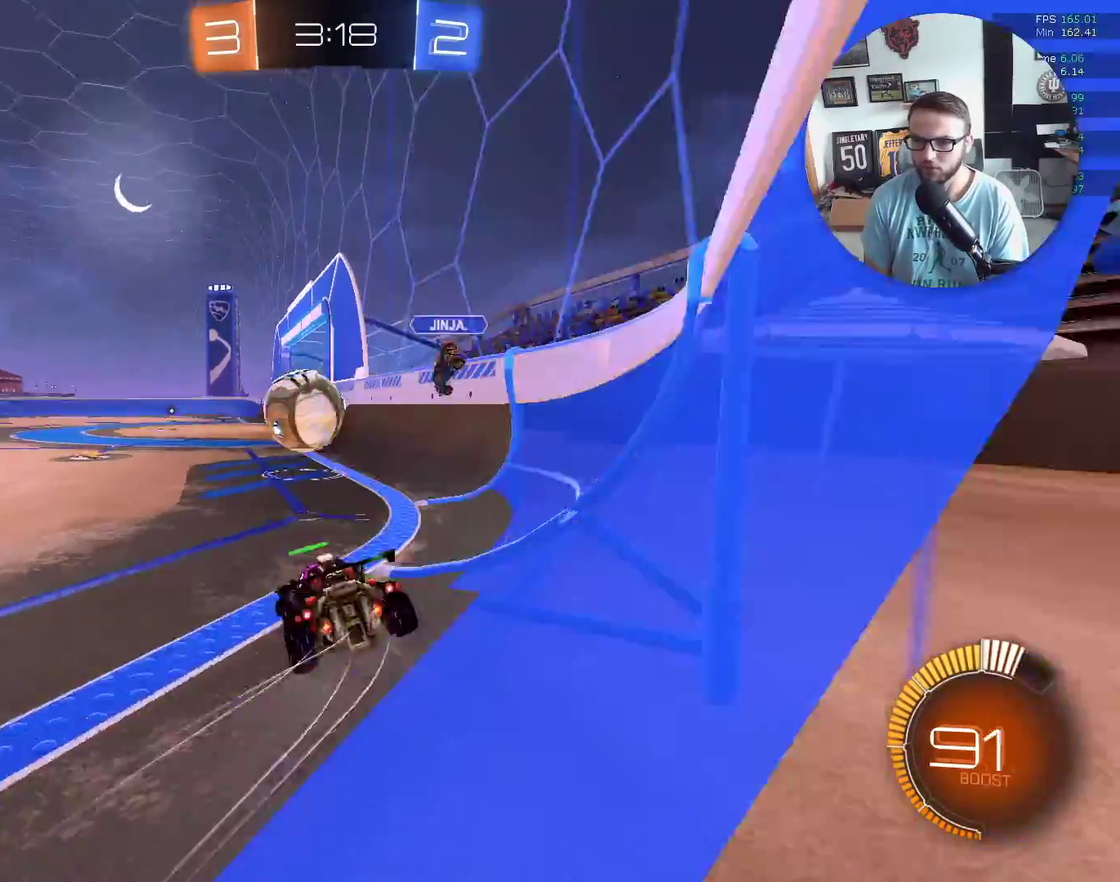
{"buttons": ["R2"], "left_stick": "right", "events": [[200, "X", "up"], [234, "L2", "down"], [300, "R2", "up"], [434, "left_stick", "right"], [467, "L2", "up"], [467, "R2", "down"]]}